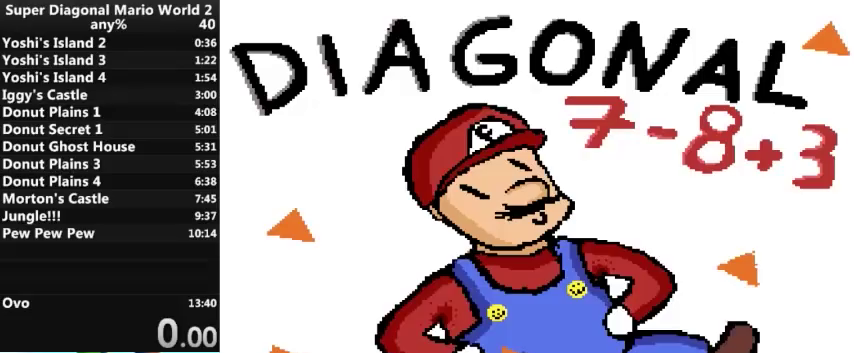
Gameplay with a controller (Nintendo layout); each line is a JSON object with the inputs held at the frame after it. "events" lists button and stick changes between this image and that frame as [ms after this image, input, new state], when the widget could be followed in between. Not read: L3 R3.
{"buttons": ["DPAD_UP"], "events": [[267, "DPAD_UP", "down"], [367, "DPAD_UP", "up"], [500, "DPAD_UP", "down"]]}
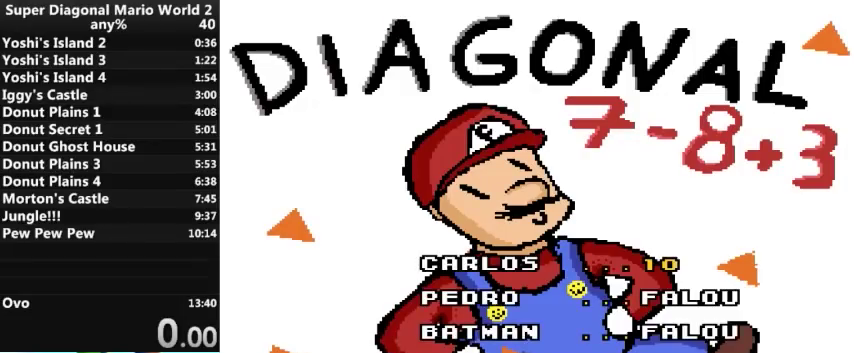
{"buttons": [], "events": [[100, "DPAD_UP", "up"], [367, "B", "down"], [433, "B", "up"]]}
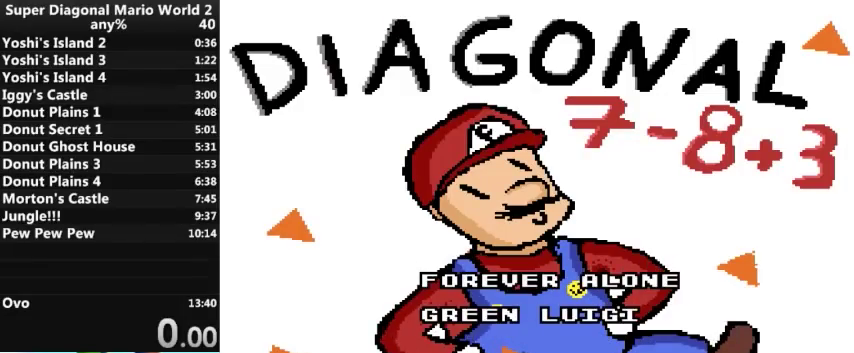
{"buttons": [], "events": [[200, "B", "down"], [300, "B", "up"]]}
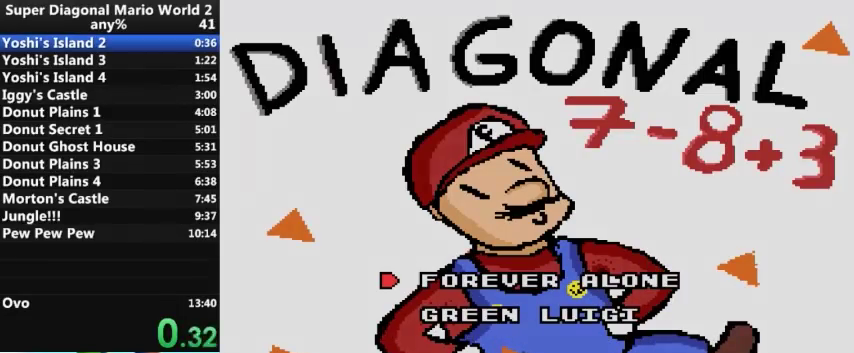
{"buttons": [], "events": []}
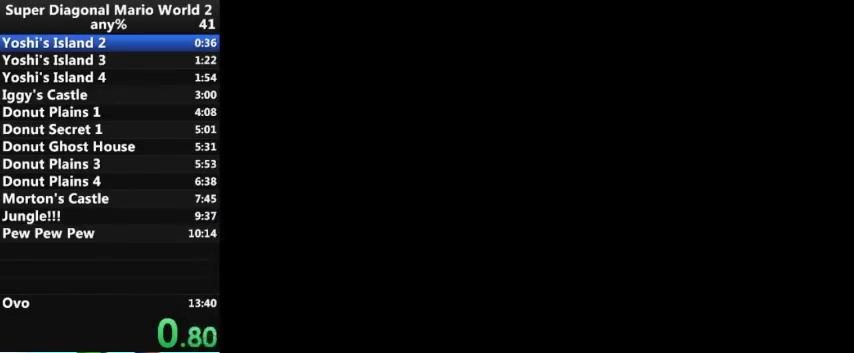
{"buttons": [], "events": []}
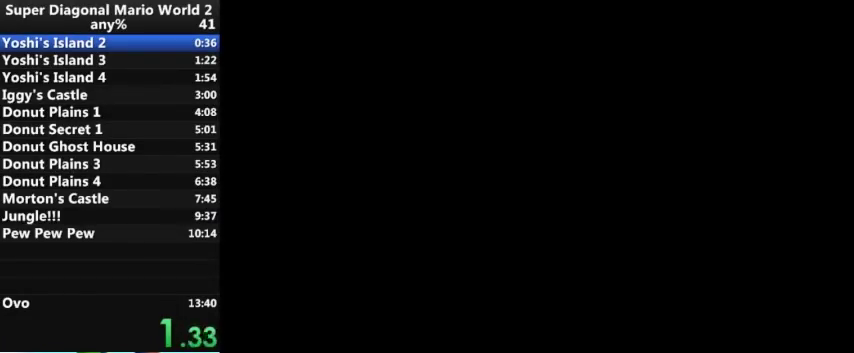
{"buttons": [], "events": []}
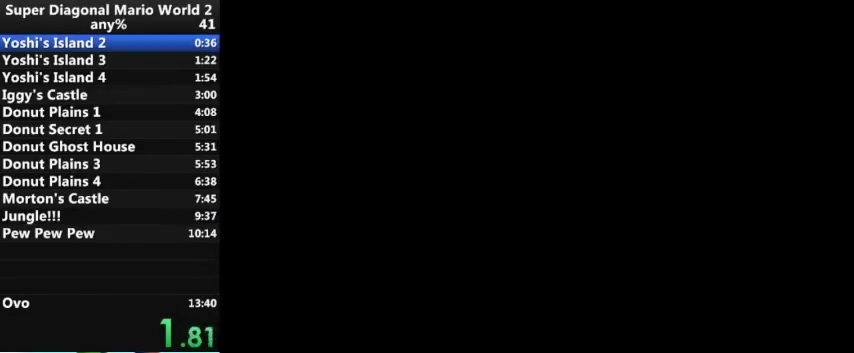
{"buttons": ["DPAD_RIGHT"], "events": [[300, "DPAD_RIGHT", "down"], [367, "DPAD_RIGHT", "up"], [500, "DPAD_RIGHT", "down"]]}